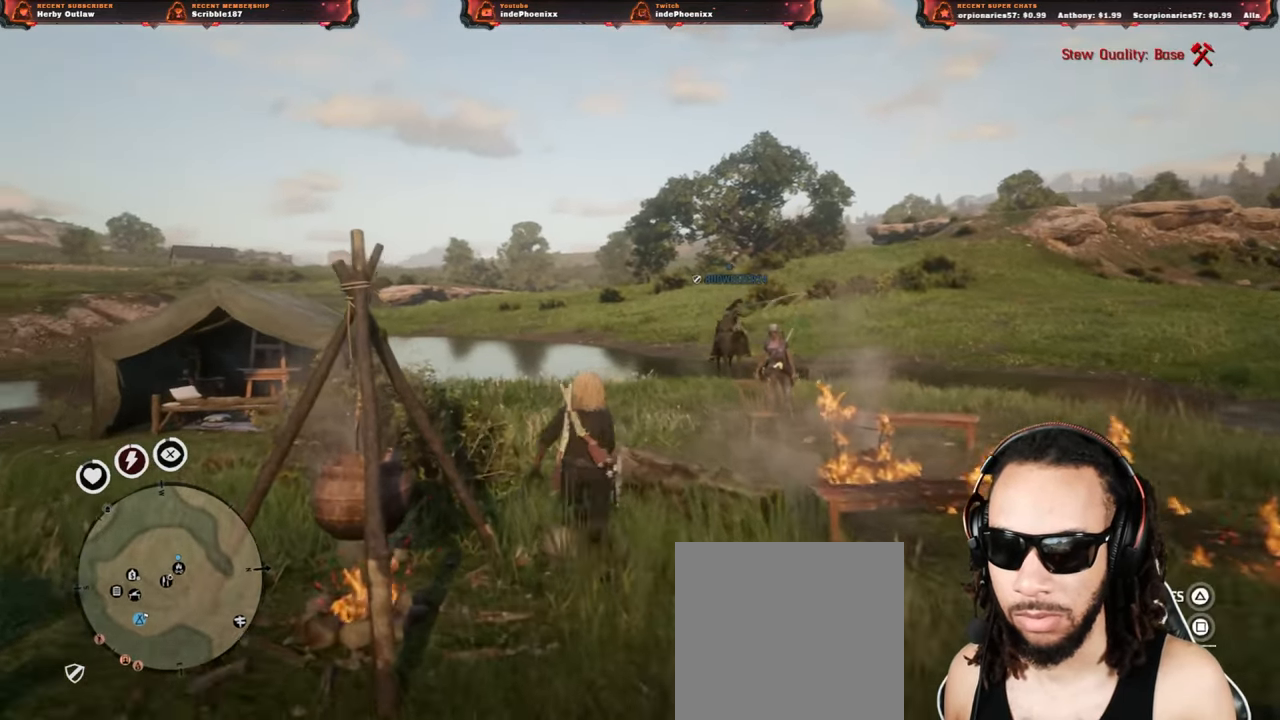
Gameplay with a controller (PlayStation layout); each line is a JSON object with the inputs held at the frame after it. "events" lists button and stick changes between this image and that frame as [ms after this image, input, new state], when the widget could be followed in between.
{"buttons": [], "left_stick": "up", "right_stick": "center", "events": [[17, "DPAD_LEFT", "down"], [83, "DPAD_LEFT", "up"]]}
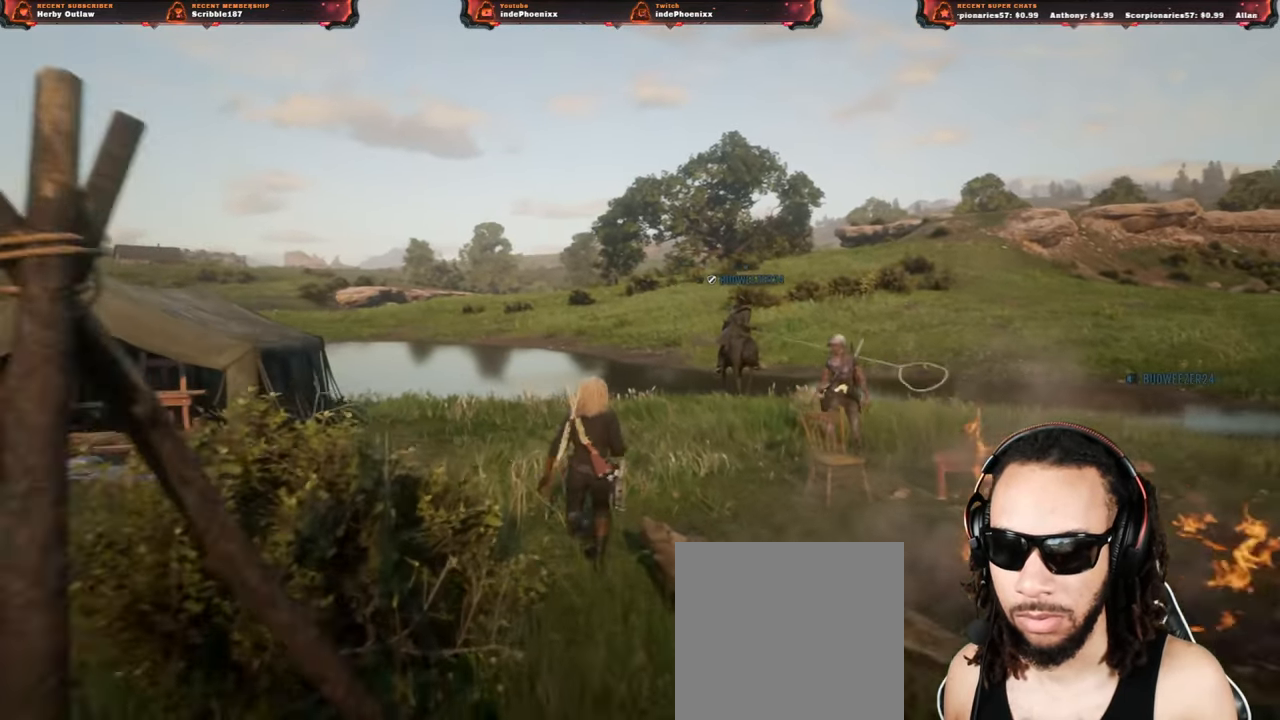
{"buttons": [], "left_stick": "up-right", "right_stick": "center", "events": [[50, "CROSS", "down"], [100, "CROSS", "up"], [500, "left_stick", "up-right"]]}
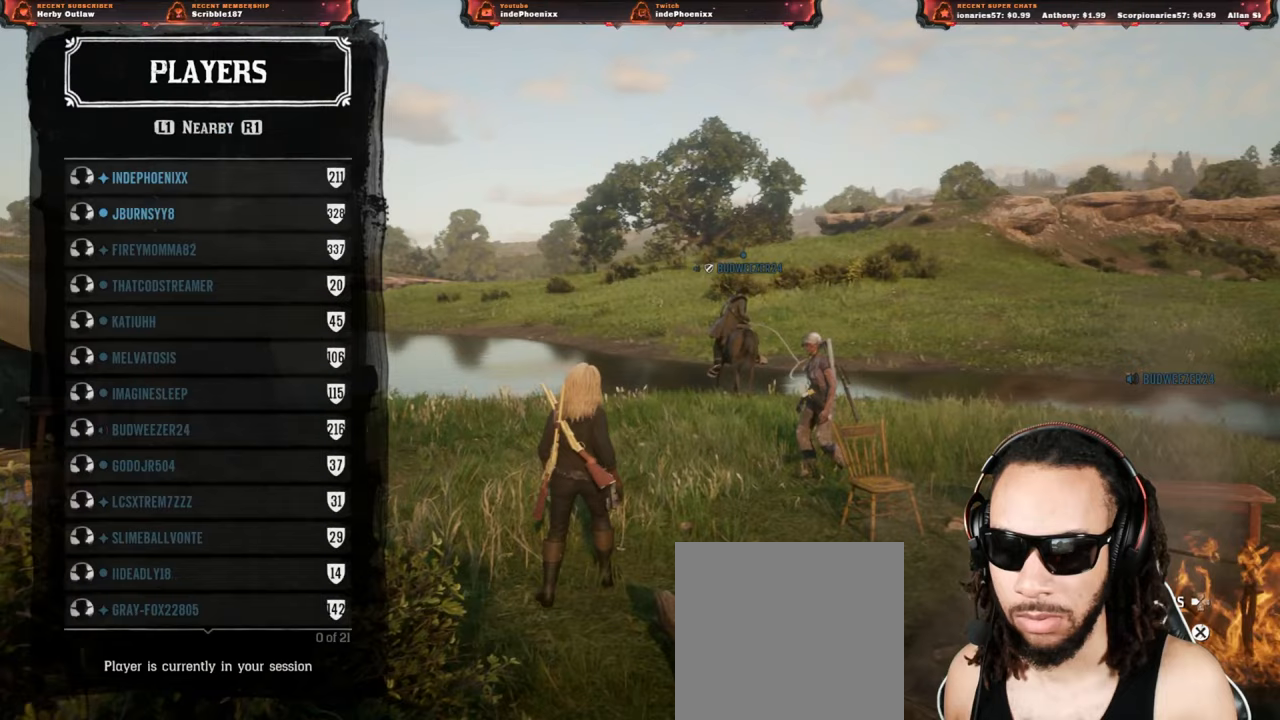
{"buttons": [], "left_stick": "up", "right_stick": "center", "events": [[133, "right_stick", "right"], [200, "right_stick", "center"], [267, "left_stick", "up"]]}
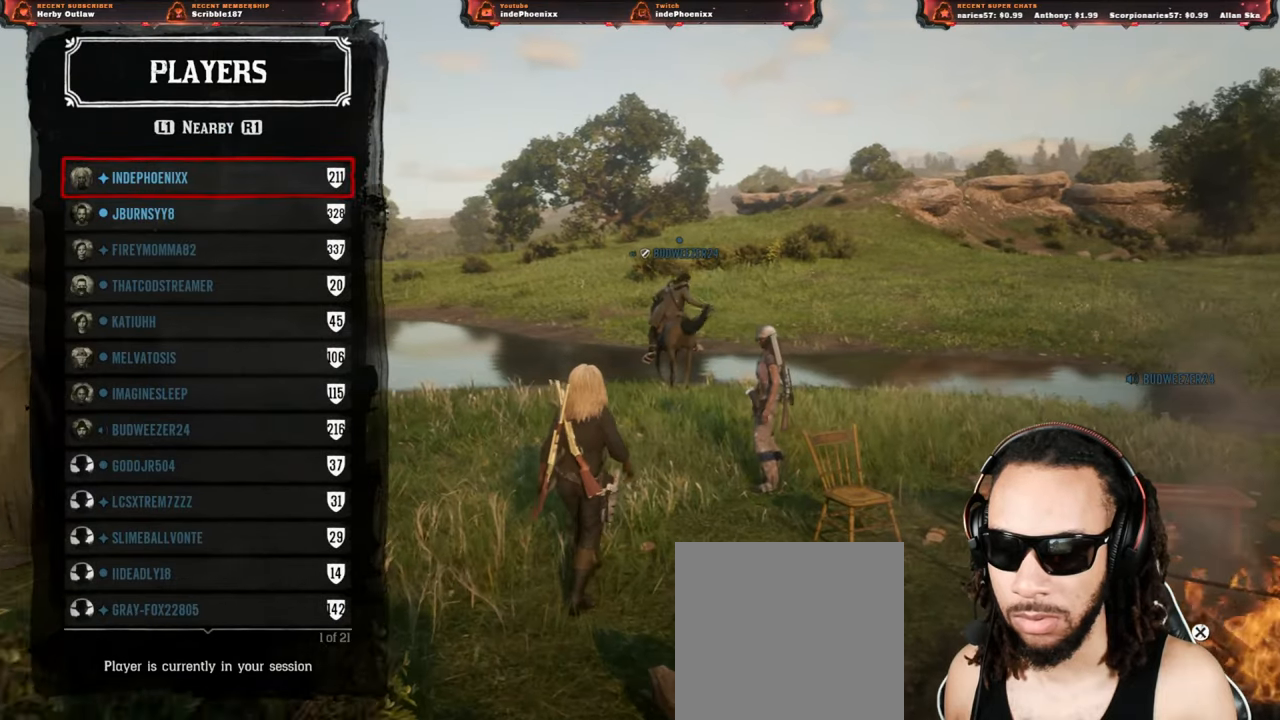
{"buttons": [], "left_stick": "up", "right_stick": "center", "events": []}
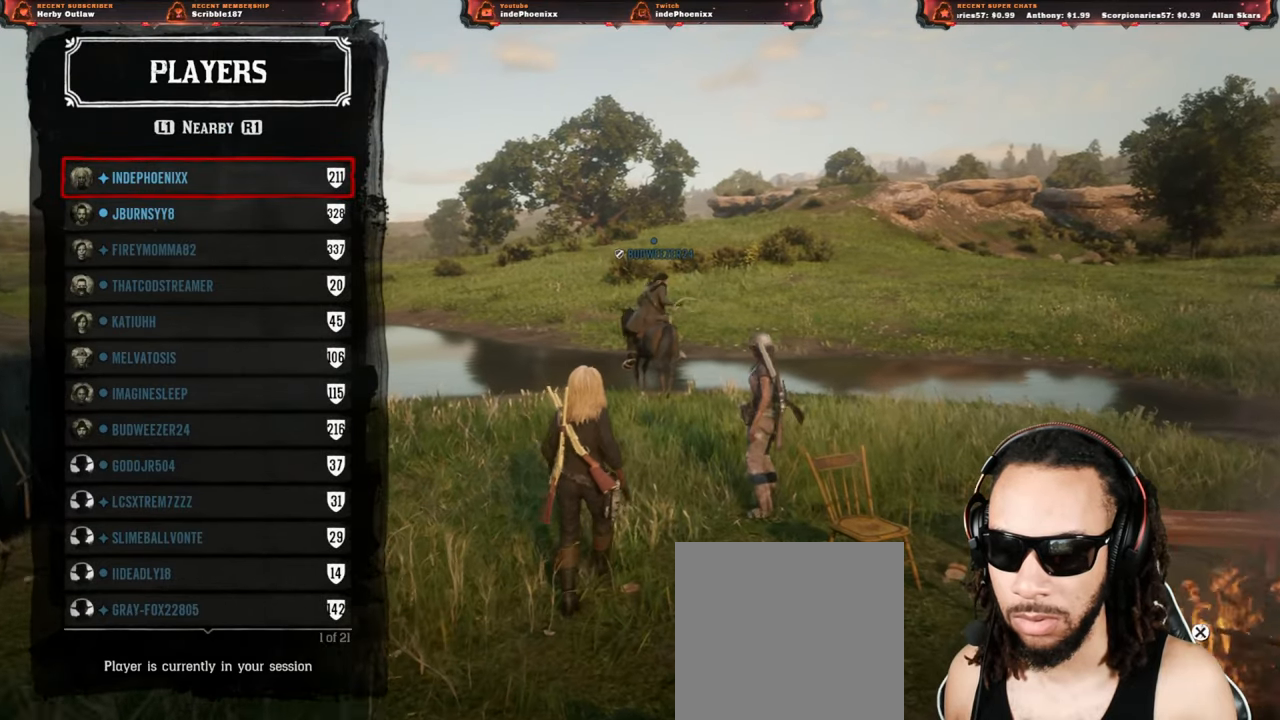
{"buttons": [], "left_stick": "up", "right_stick": "center", "events": []}
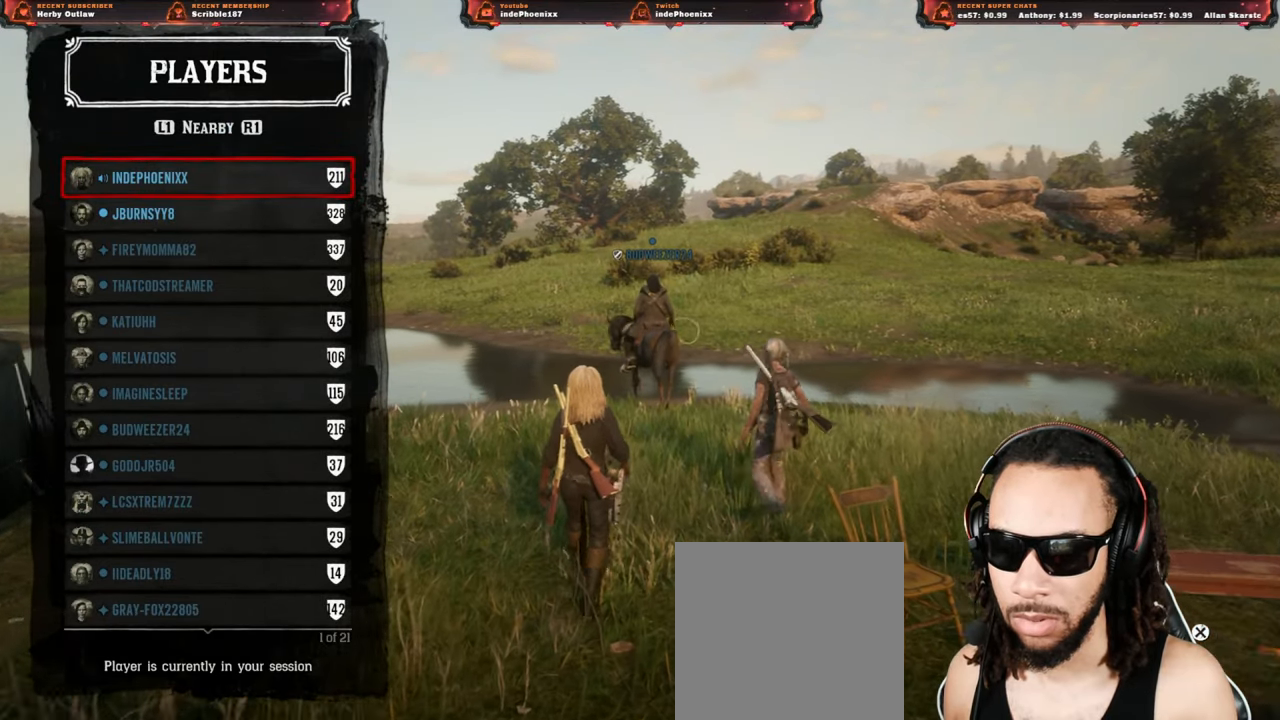
{"buttons": [], "left_stick": "center", "right_stick": "center", "events": [[183, "DPAD_DOWN", "down"], [267, "DPAD_DOWN", "up"], [317, "DPAD_DOWN", "down"], [383, "DPAD_DOWN", "up"], [433, "DPAD_DOWN", "down"], [467, "left_stick", "center"], [500, "DPAD_DOWN", "up"]]}
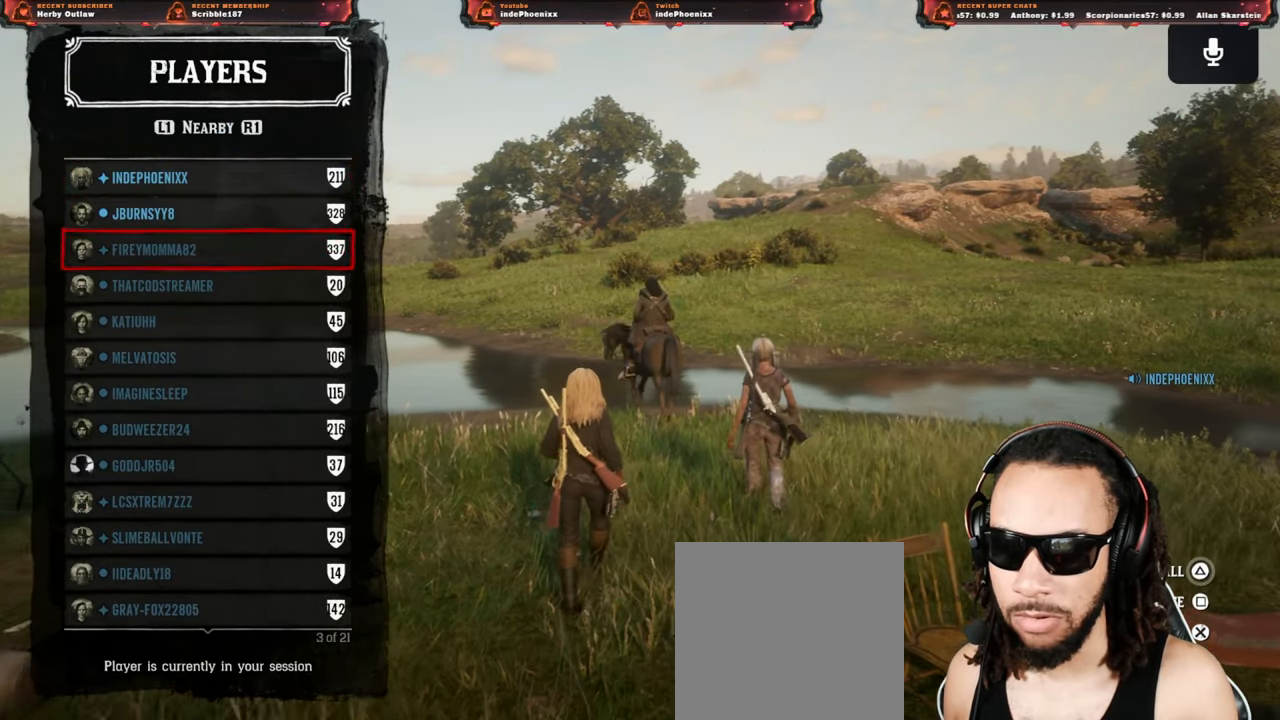
{"buttons": ["DPAD_DOWN"], "left_stick": "center", "right_stick": "center", "events": [[67, "DPAD_DOWN", "down"], [133, "DPAD_DOWN", "up"], [183, "DPAD_DOWN", "down"], [250, "DPAD_DOWN", "up"], [333, "DPAD_DOWN", "down"], [383, "DPAD_DOWN", "up"], [450, "DPAD_DOWN", "down"]]}
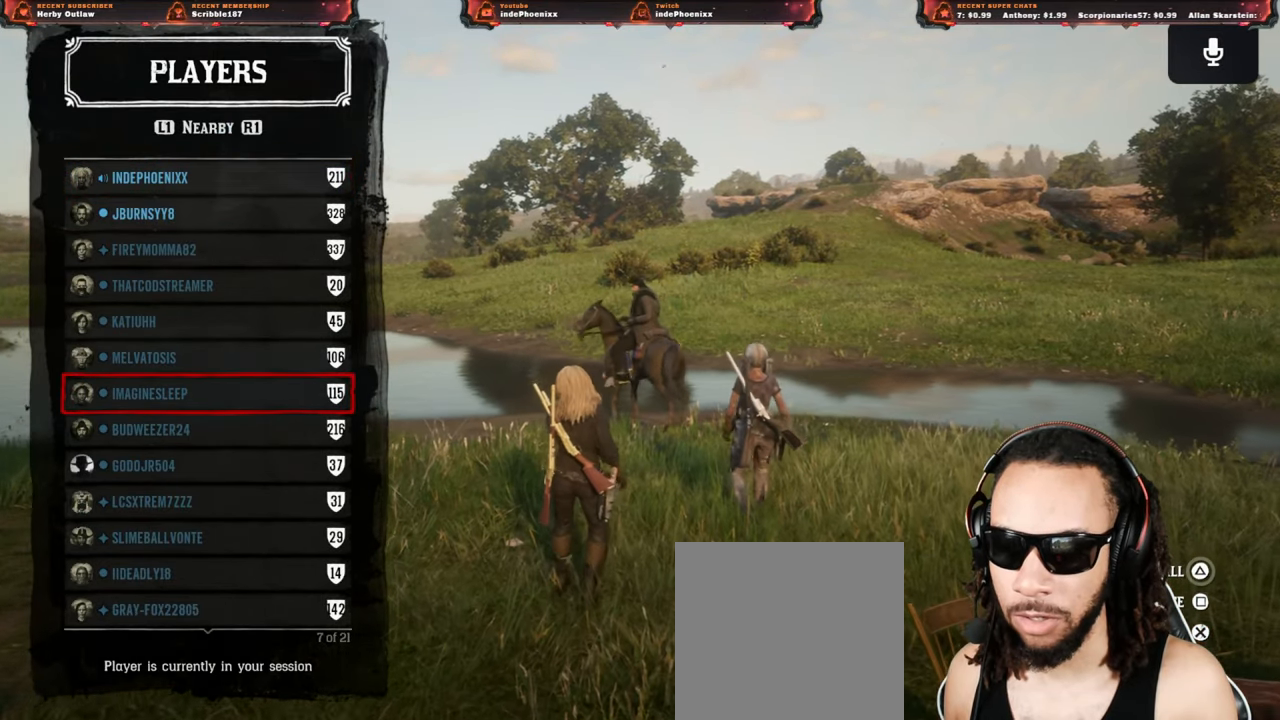
{"buttons": [], "left_stick": "up", "right_stick": "center", "events": [[33, "DPAD_DOWN", "up"], [150, "CROSS", "down"], [167, "left_stick", "up"], [183, "CROSS", "up"]]}
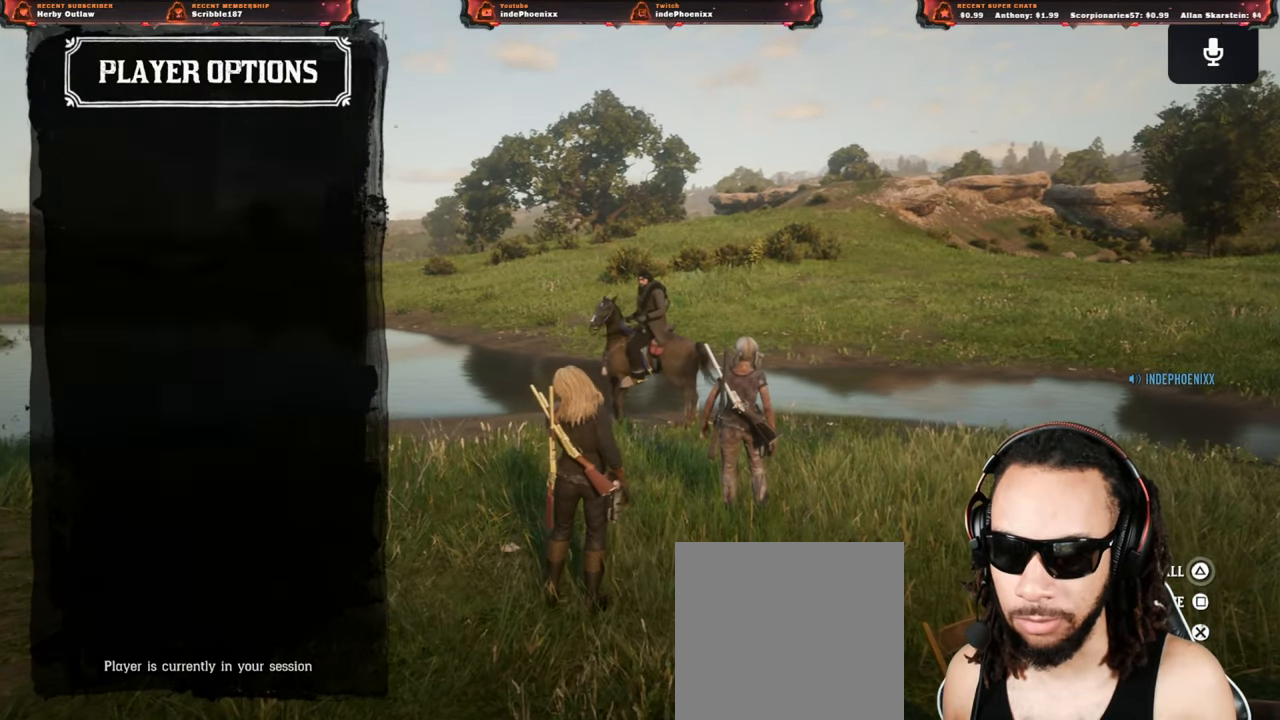
{"buttons": ["DPAD_DOWN"], "left_stick": "up", "right_stick": "center", "events": [[217, "DPAD_DOWN", "down"], [267, "DPAD_DOWN", "up"], [333, "DPAD_DOWN", "down"], [400, "DPAD_DOWN", "up"], [467, "DPAD_DOWN", "down"]]}
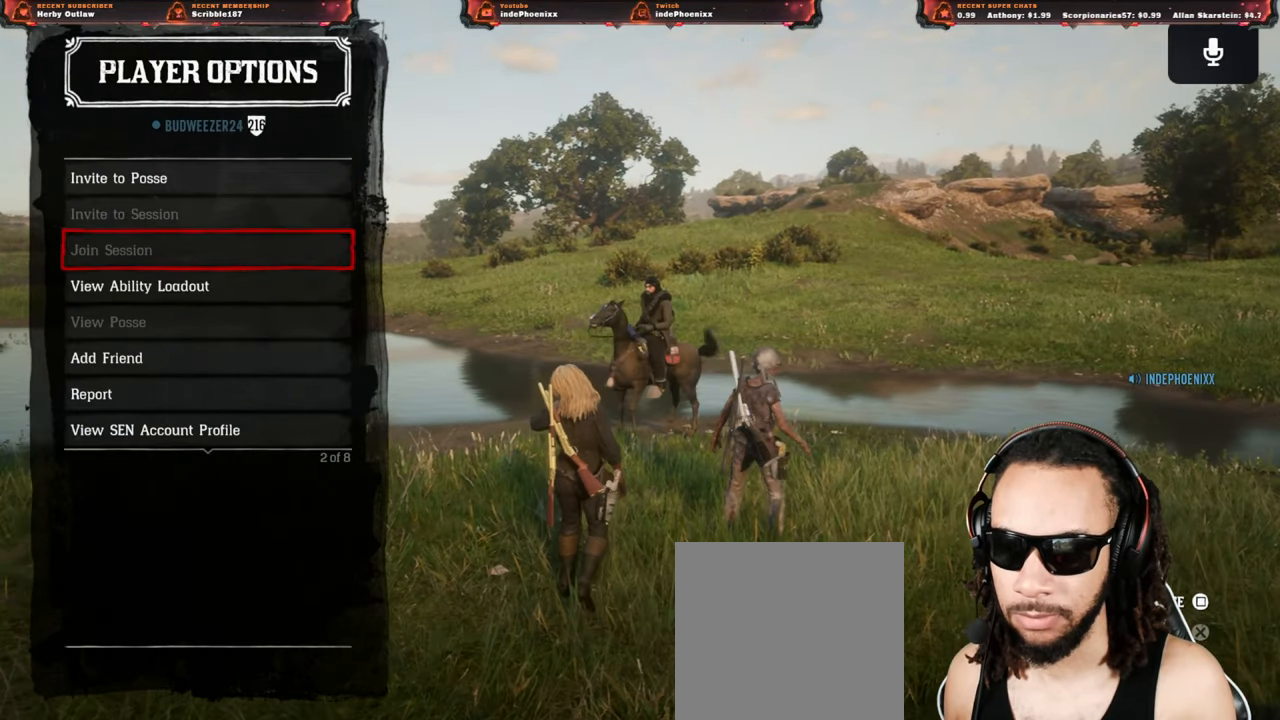
{"buttons": [], "left_stick": "up", "right_stick": "center", "events": [[33, "DPAD_DOWN", "up"], [333, "CIRCLE", "down"], [400, "CIRCLE", "up"]]}
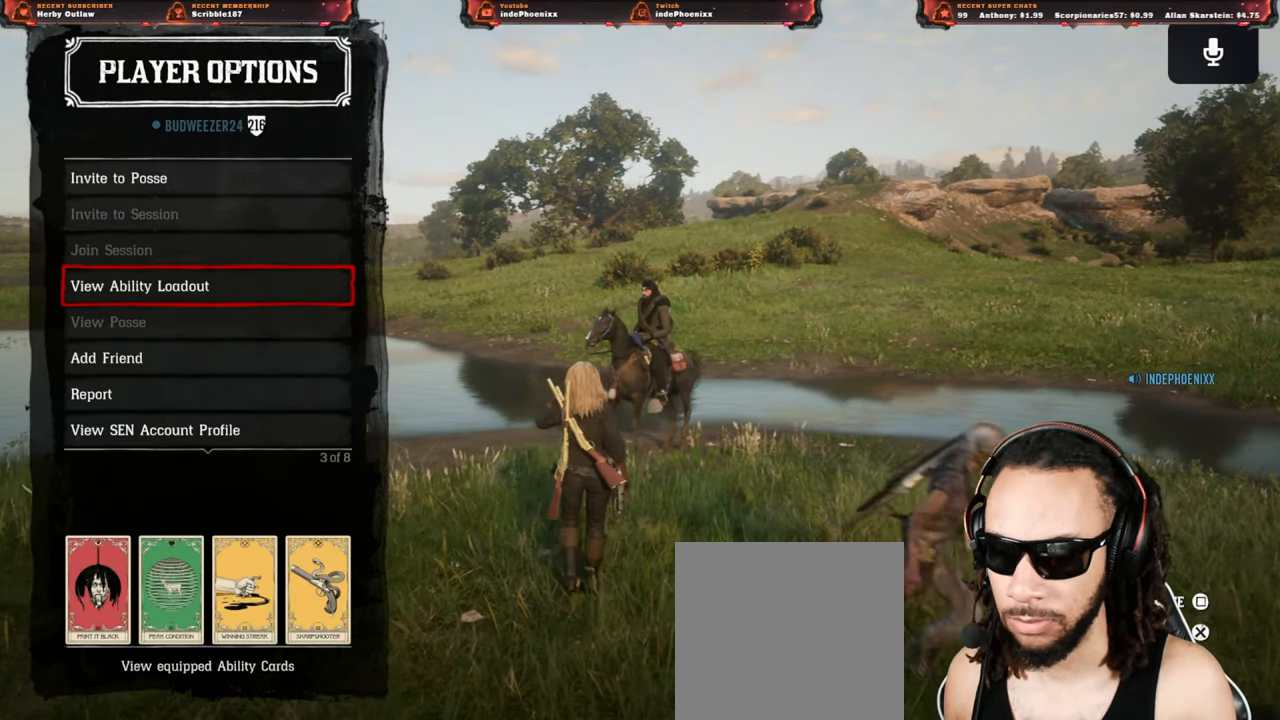
{"buttons": [], "left_stick": "center", "right_stick": "center", "events": [[67, "left_stick", "center"], [150, "CIRCLE", "down"], [200, "CIRCLE", "up"], [283, "CIRCLE", "down"], [333, "CIRCLE", "up"], [400, "CIRCLE", "down"], [467, "CIRCLE", "up"]]}
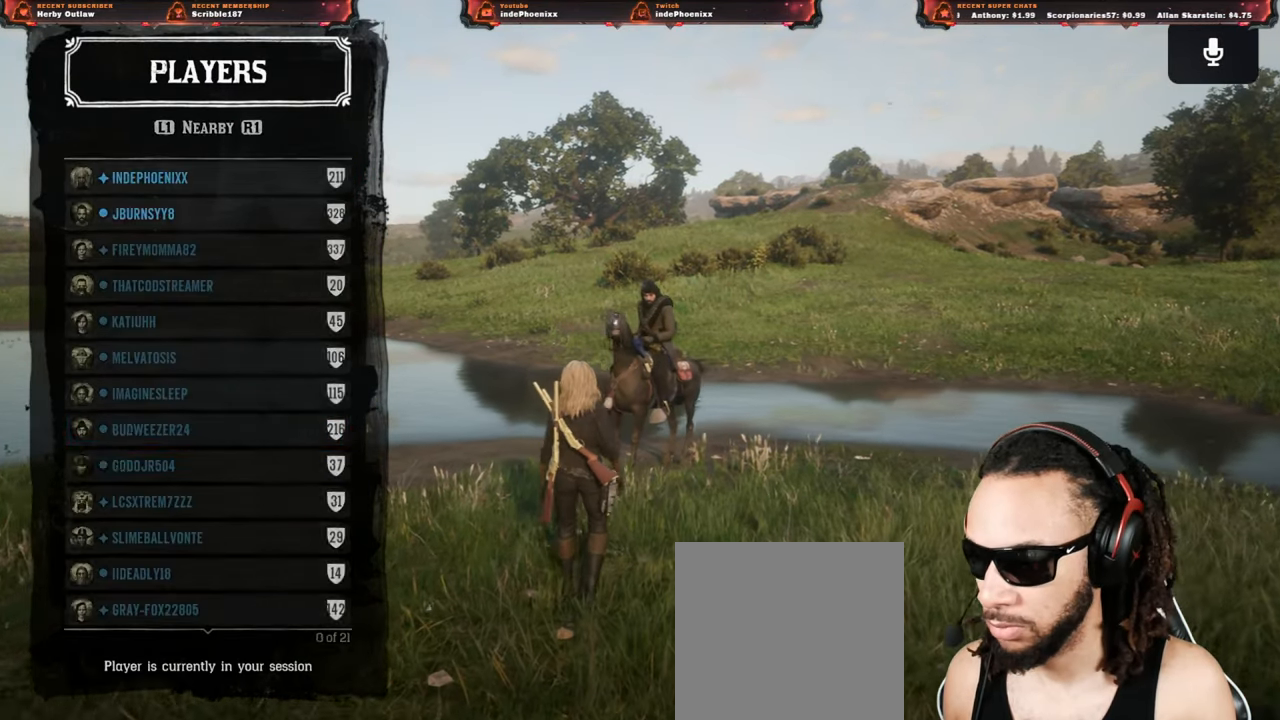
{"buttons": [], "left_stick": "center", "right_stick": "center", "events": [[50, "CIRCLE", "down"], [83, "CIRCLE", "up"], [167, "CIRCLE", "down"], [200, "CIRCLE", "up"], [283, "CIRCLE", "down"], [333, "CIRCLE", "up"]]}
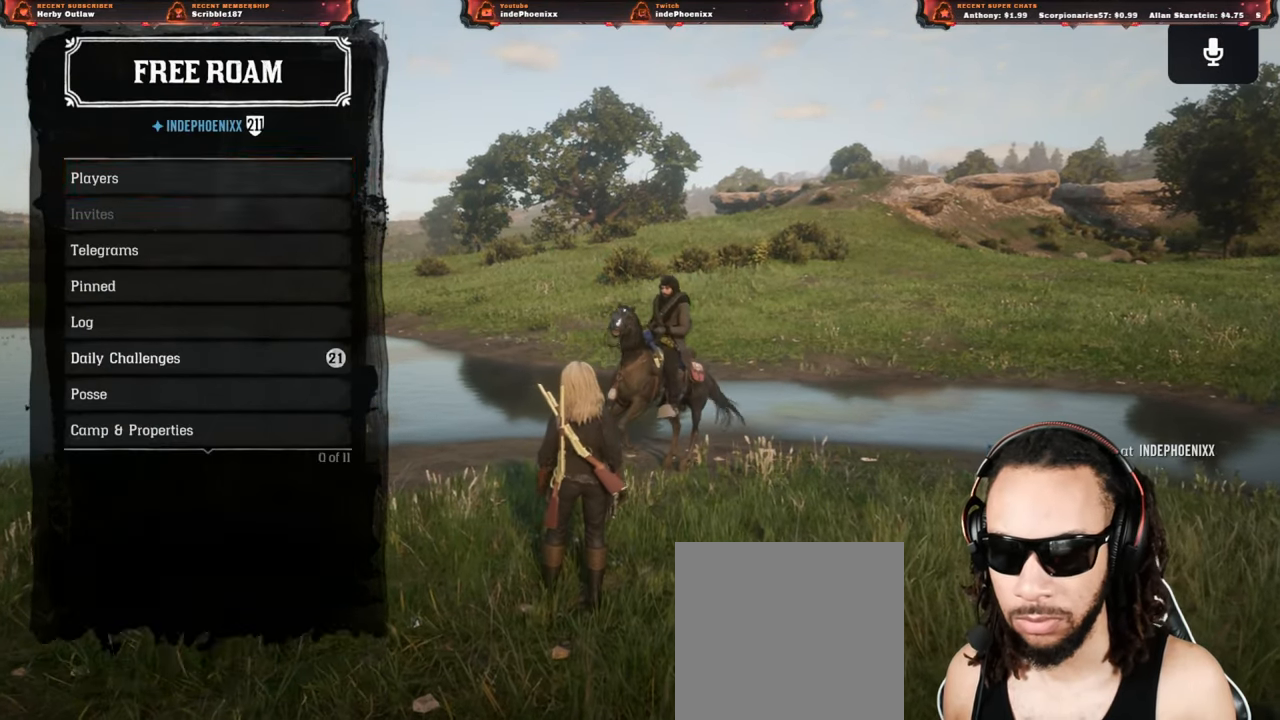
{"buttons": [], "left_stick": "center", "right_stick": "center", "events": []}
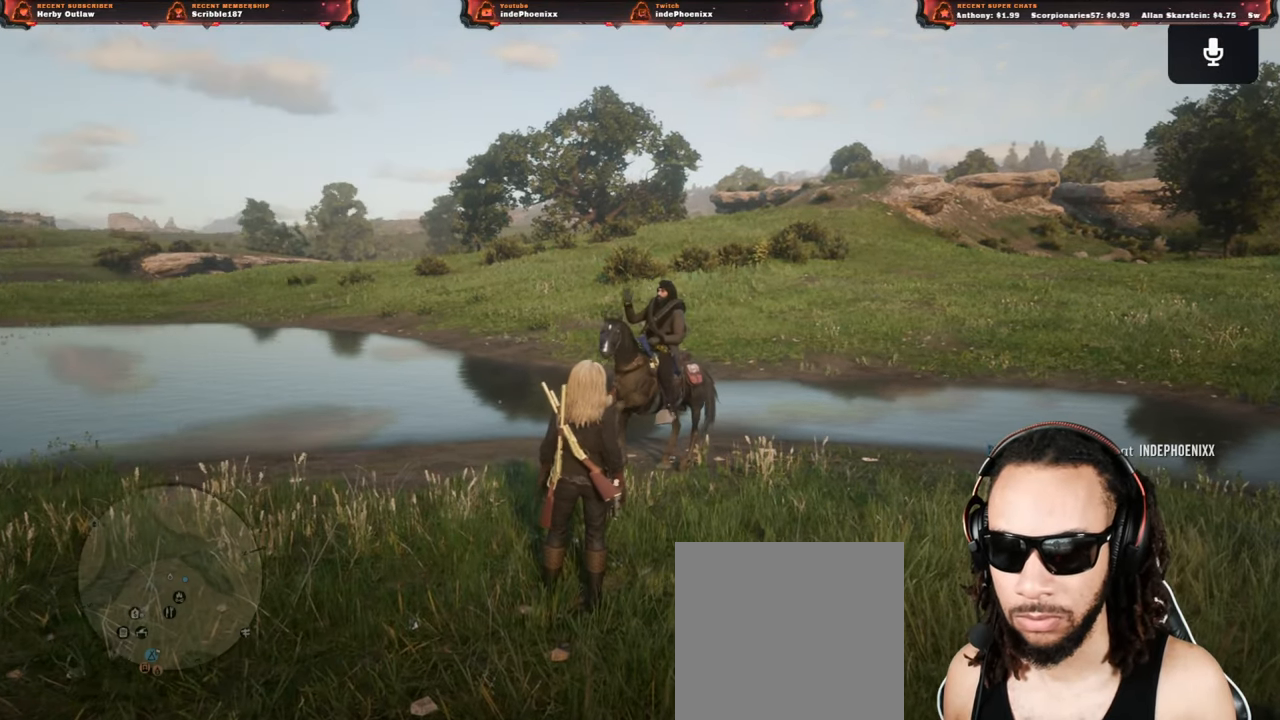
{"buttons": ["L2", "R1"], "left_stick": "center", "right_stick": "center", "events": [[100, "L2", "down"], [467, "R1", "down"]]}
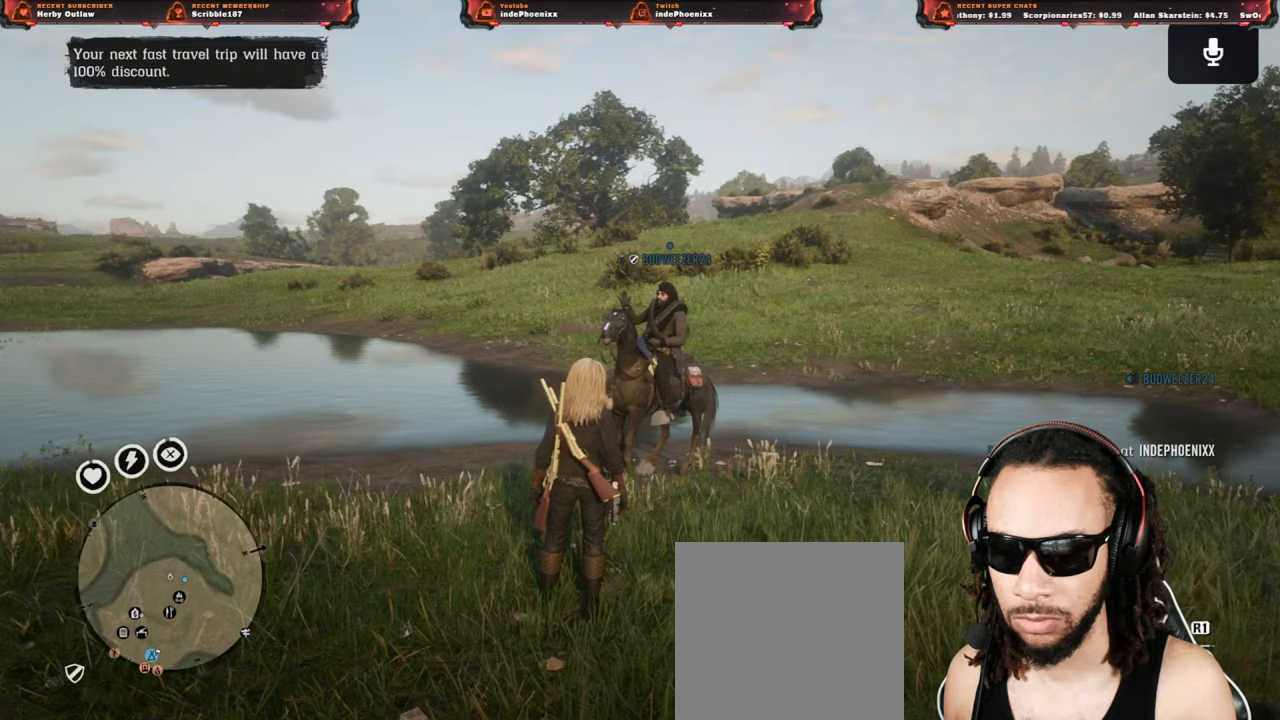
{"buttons": ["L2"], "left_stick": "center", "right_stick": "center", "events": [[50, "R1", "up"], [100, "SQUARE", "down"], [167, "SQUARE", "up"]]}
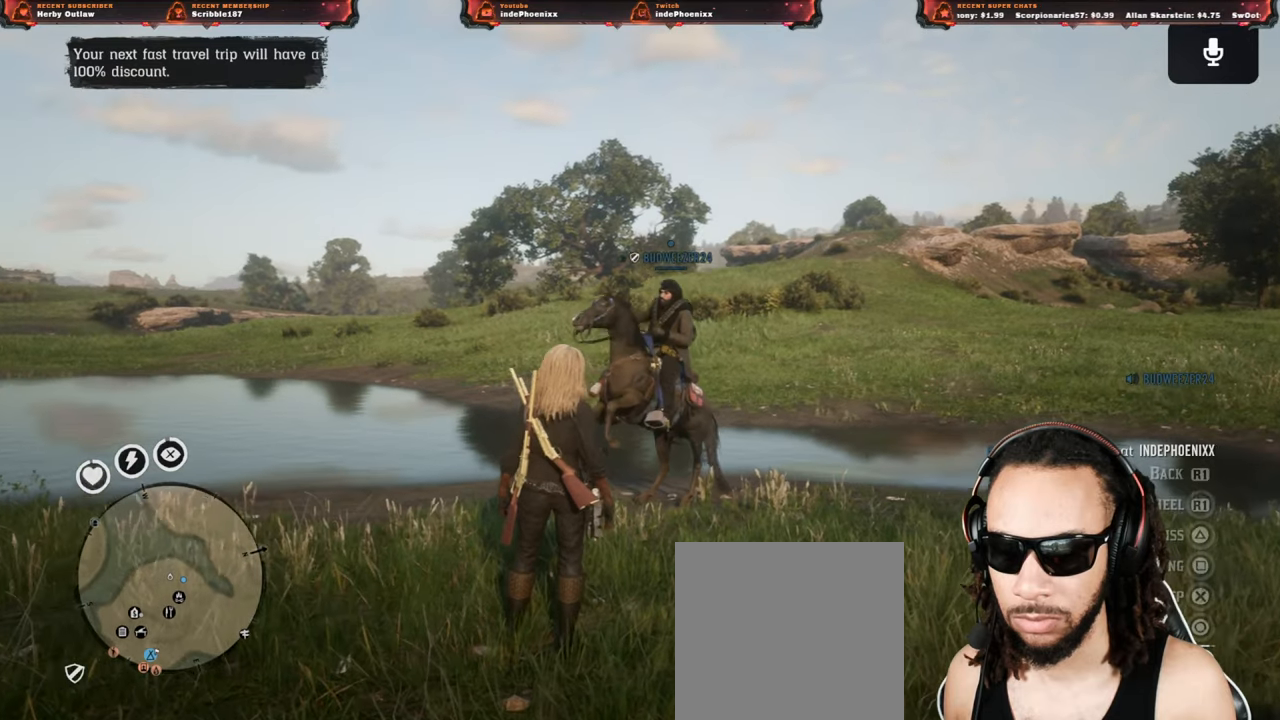
{"buttons": [], "left_stick": "center", "right_stick": "center", "events": [[100, "L2", "up"]]}
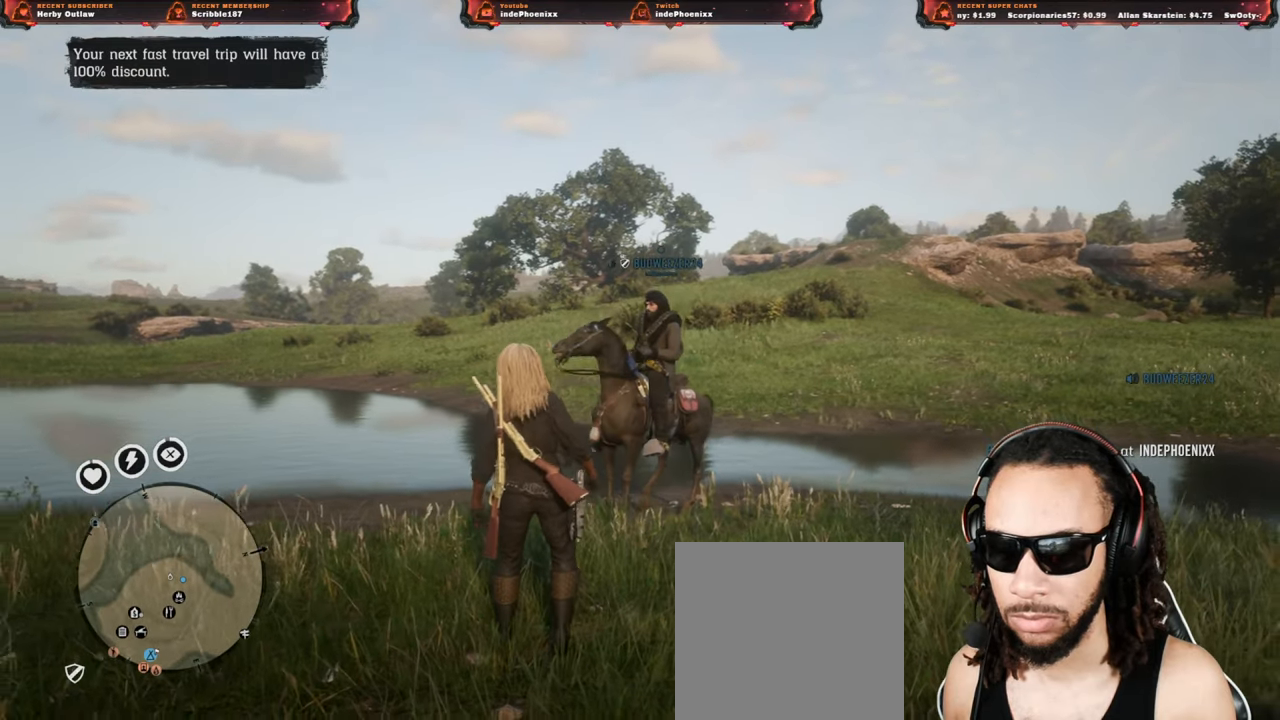
{"buttons": [], "left_stick": "center", "right_stick": "center", "events": [[350, "right_stick", "up-right"], [433, "right_stick", "center"]]}
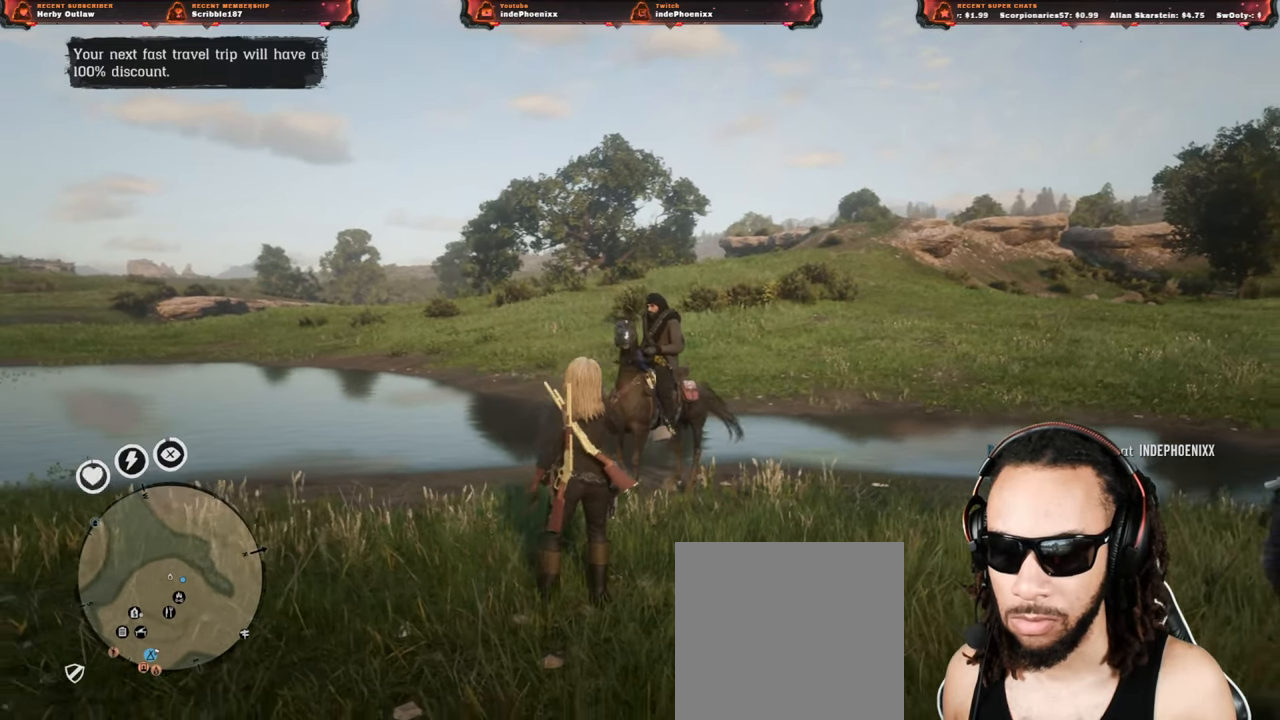
{"buttons": [], "left_stick": "center", "right_stick": "center", "events": []}
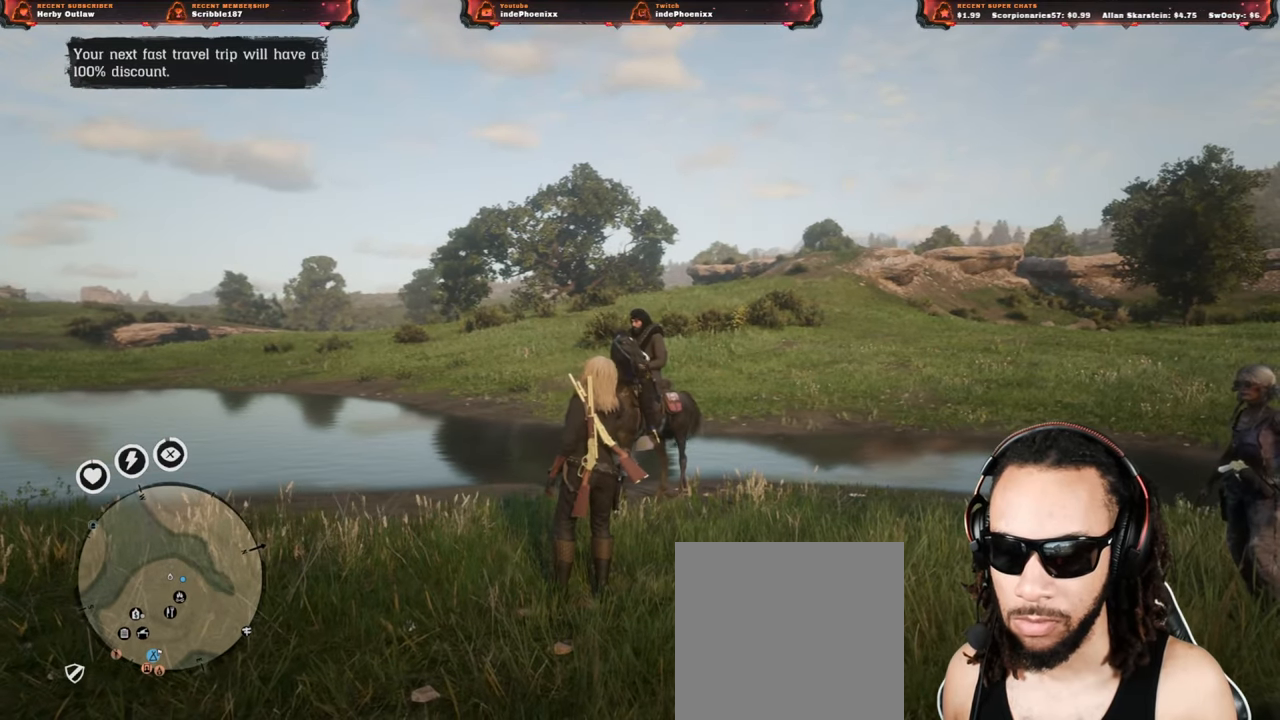
{"buttons": [], "left_stick": "center", "right_stick": "center", "events": [[17, "SELECT", "down"], [67, "SELECT", "up"]]}
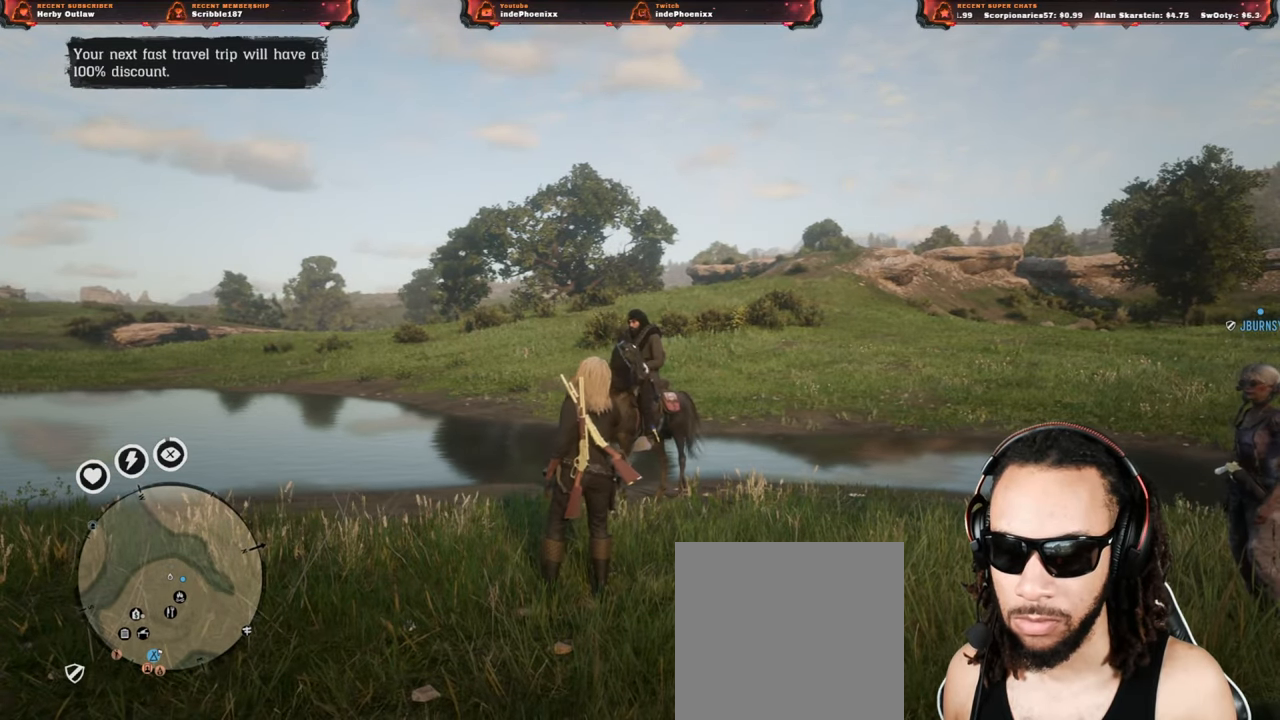
{"buttons": [], "left_stick": "up-right", "right_stick": "center", "events": [[117, "left_stick", "up-right"]]}
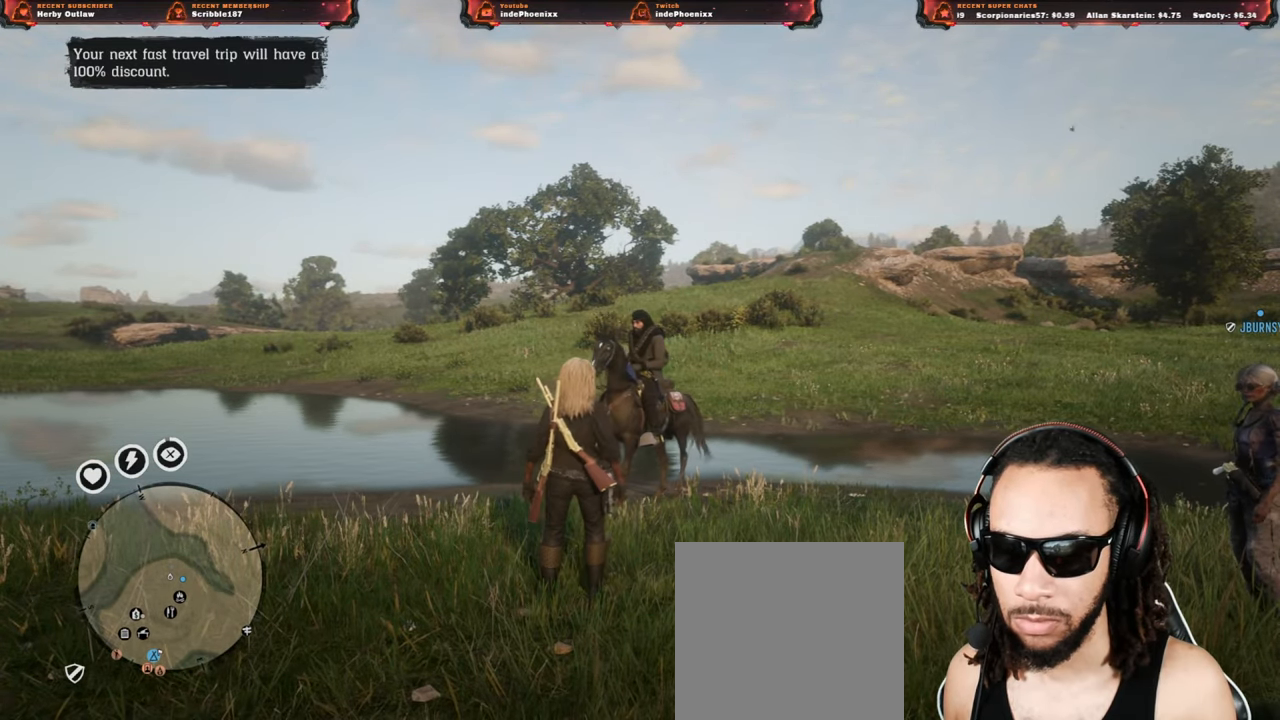
{"buttons": [], "left_stick": "center", "right_stick": "center", "events": [[117, "TRIANGLE", "down"], [183, "TRIANGLE", "up"], [283, "left_stick", "center"]]}
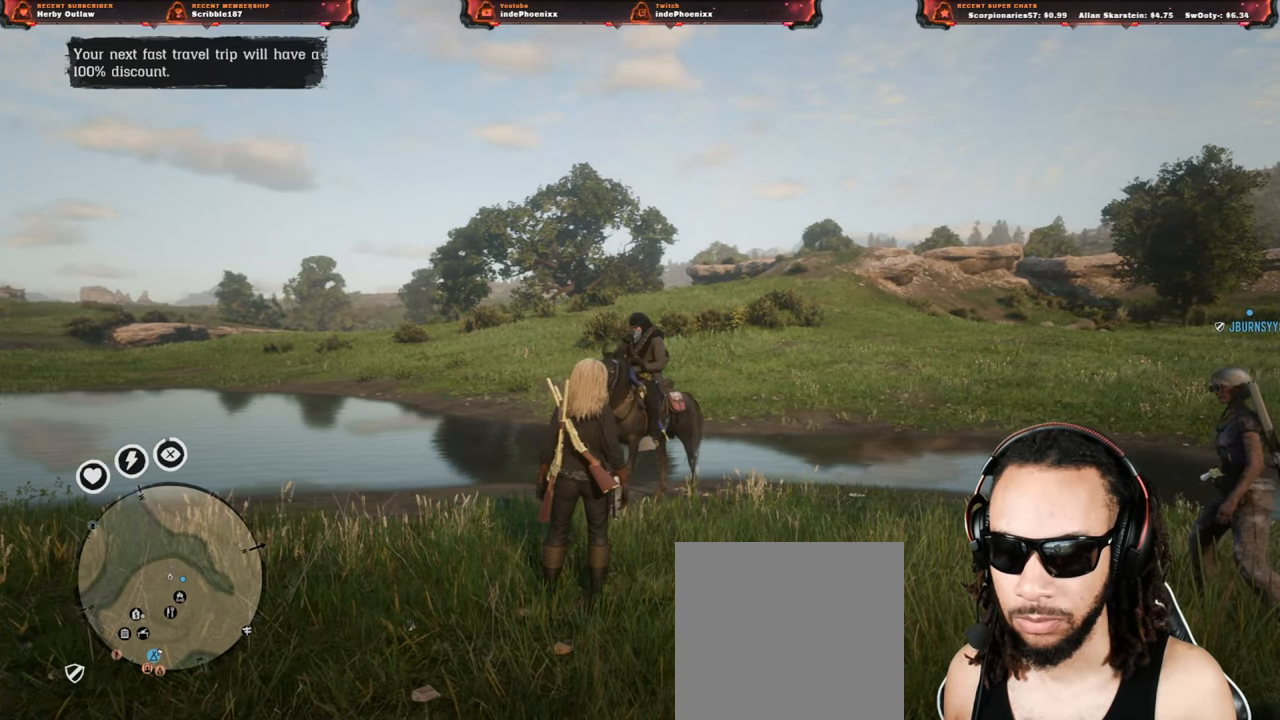
{"buttons": [], "left_stick": "center", "right_stick": "center", "events": []}
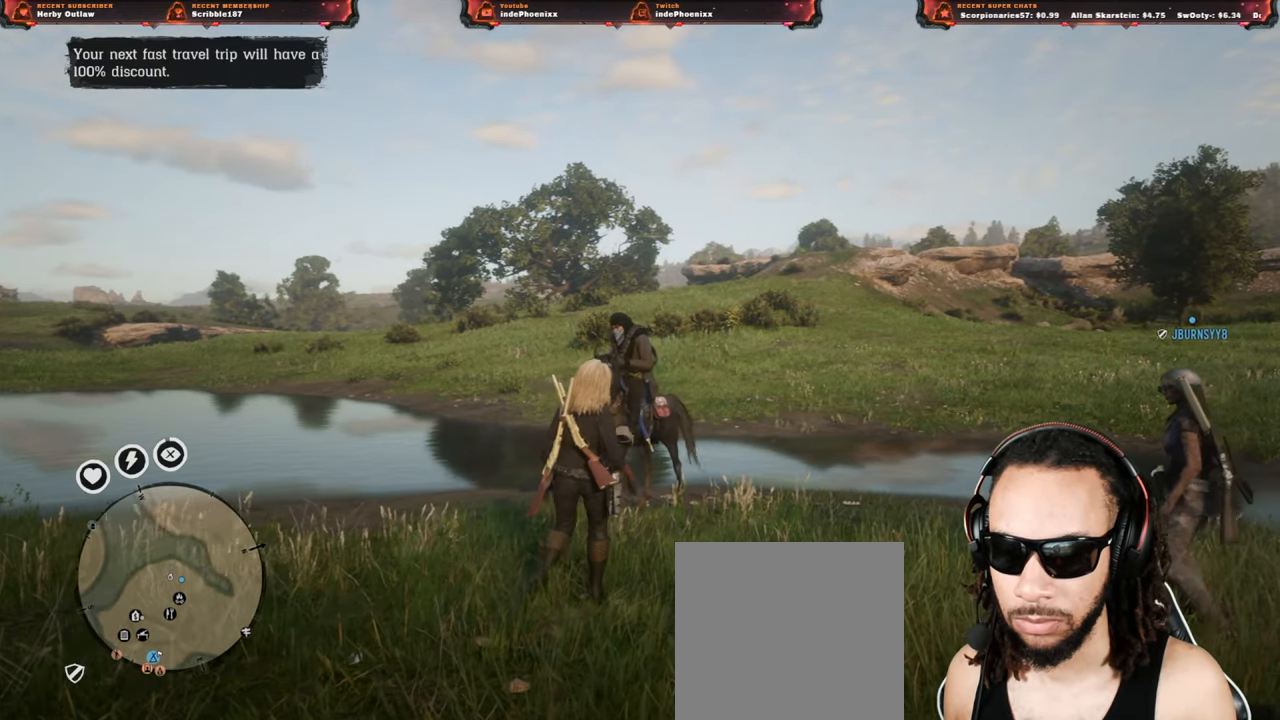
{"buttons": [], "left_stick": "center", "right_stick": "center", "events": [[183, "right_stick", "down"], [400, "right_stick", "center"]]}
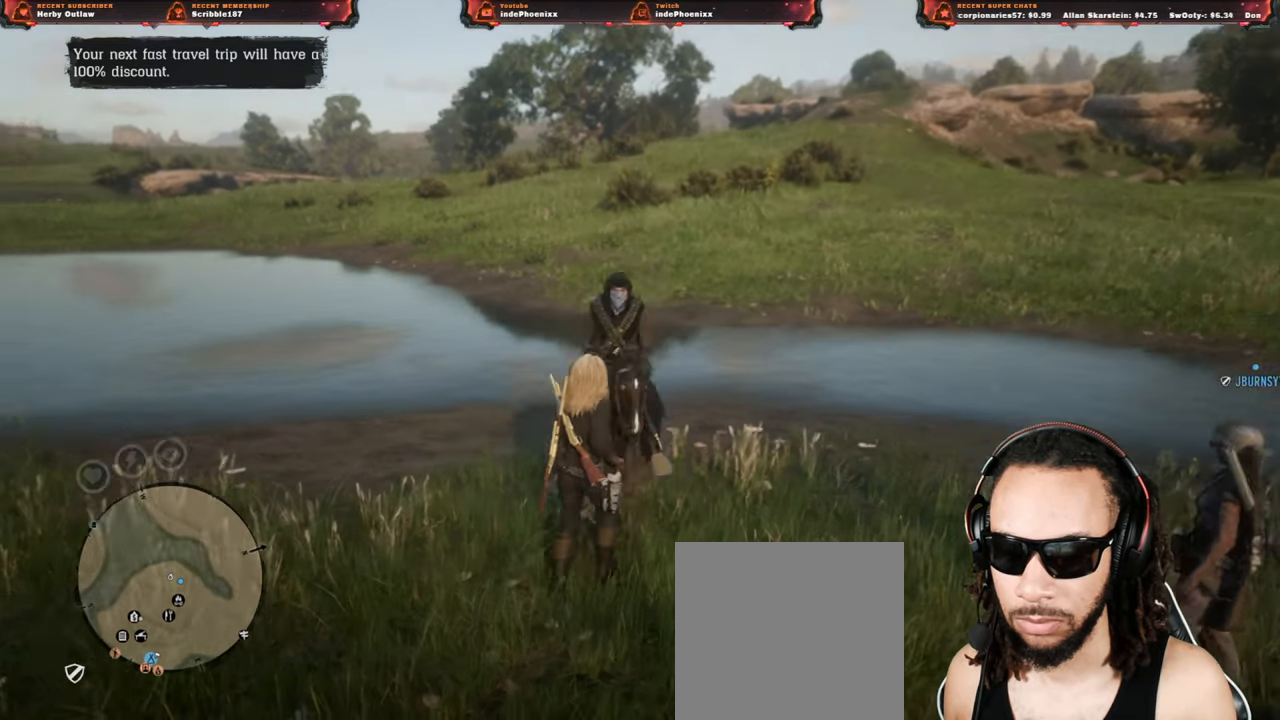
{"buttons": [], "left_stick": "center", "right_stick": "center", "events": []}
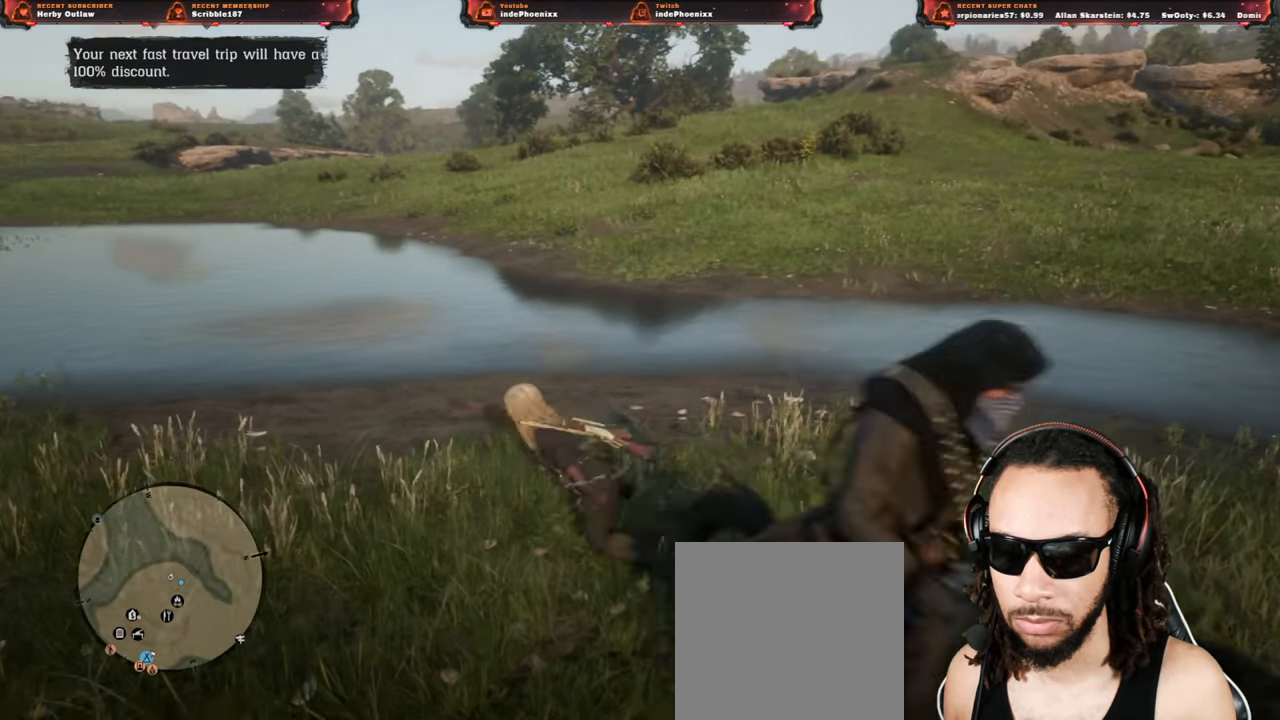
{"buttons": [], "left_stick": "center", "right_stick": "right", "events": [[33, "right_stick", "right"]]}
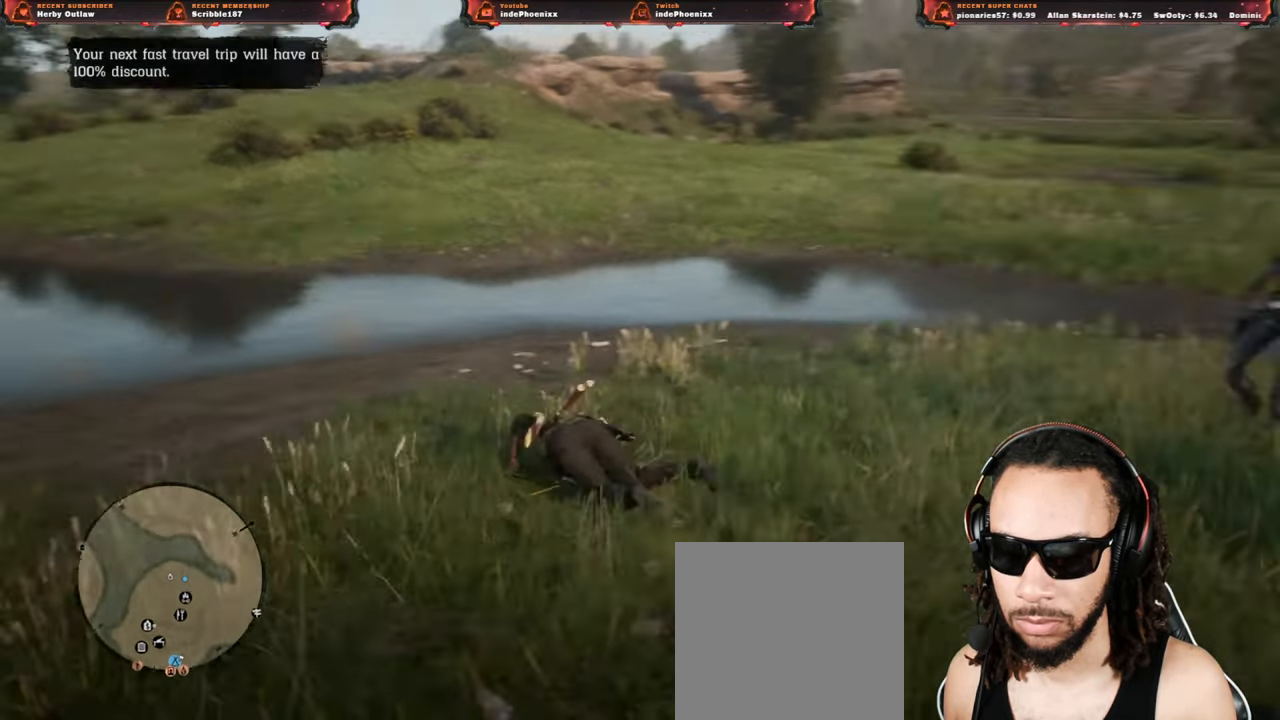
{"buttons": [], "left_stick": "center", "right_stick": "center", "events": [[183, "right_stick", "center"]]}
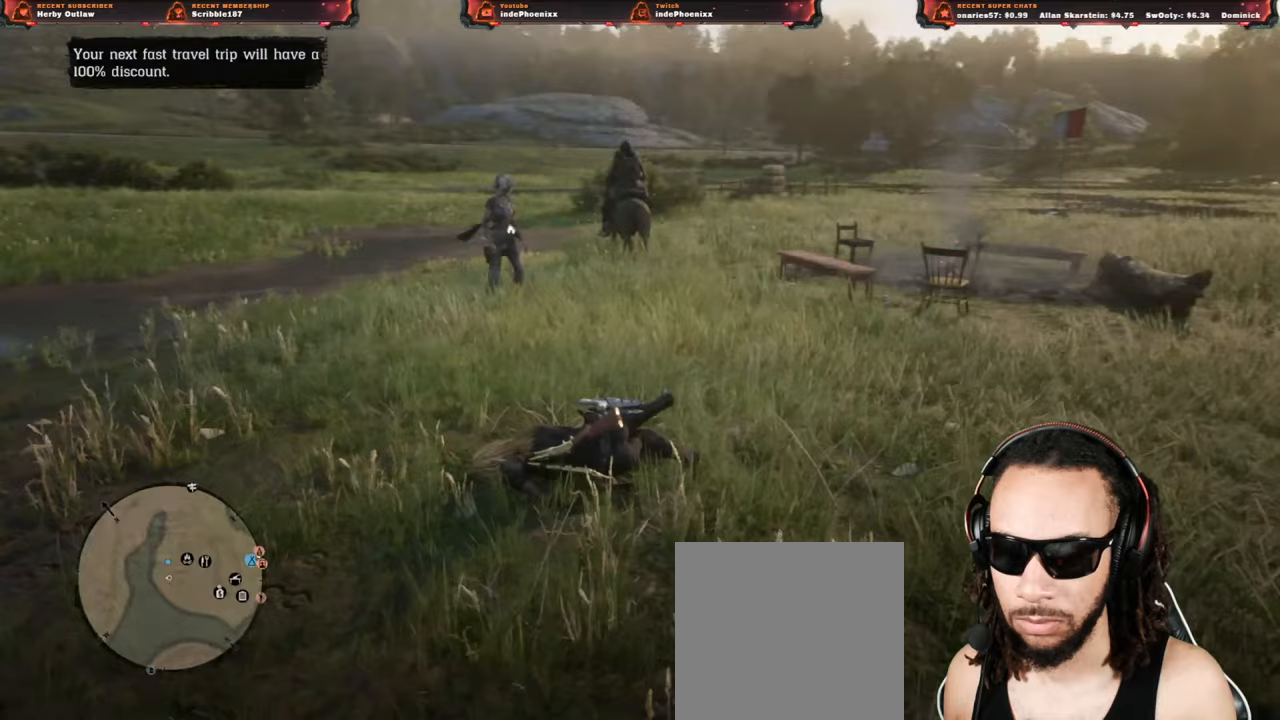
{"buttons": [], "left_stick": "center", "right_stick": "center", "events": []}
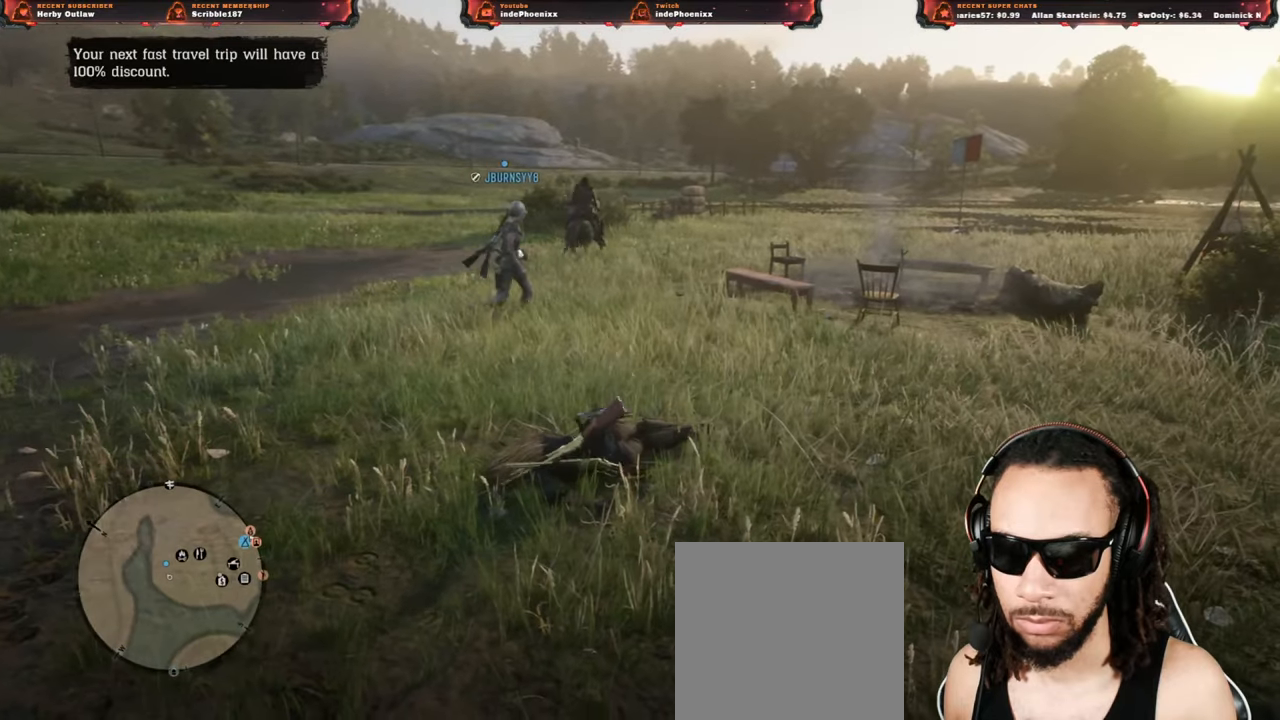
{"buttons": ["L1"], "left_stick": "center", "right_stick": "right", "events": [[367, "L1", "down"], [417, "right_stick", "right"]]}
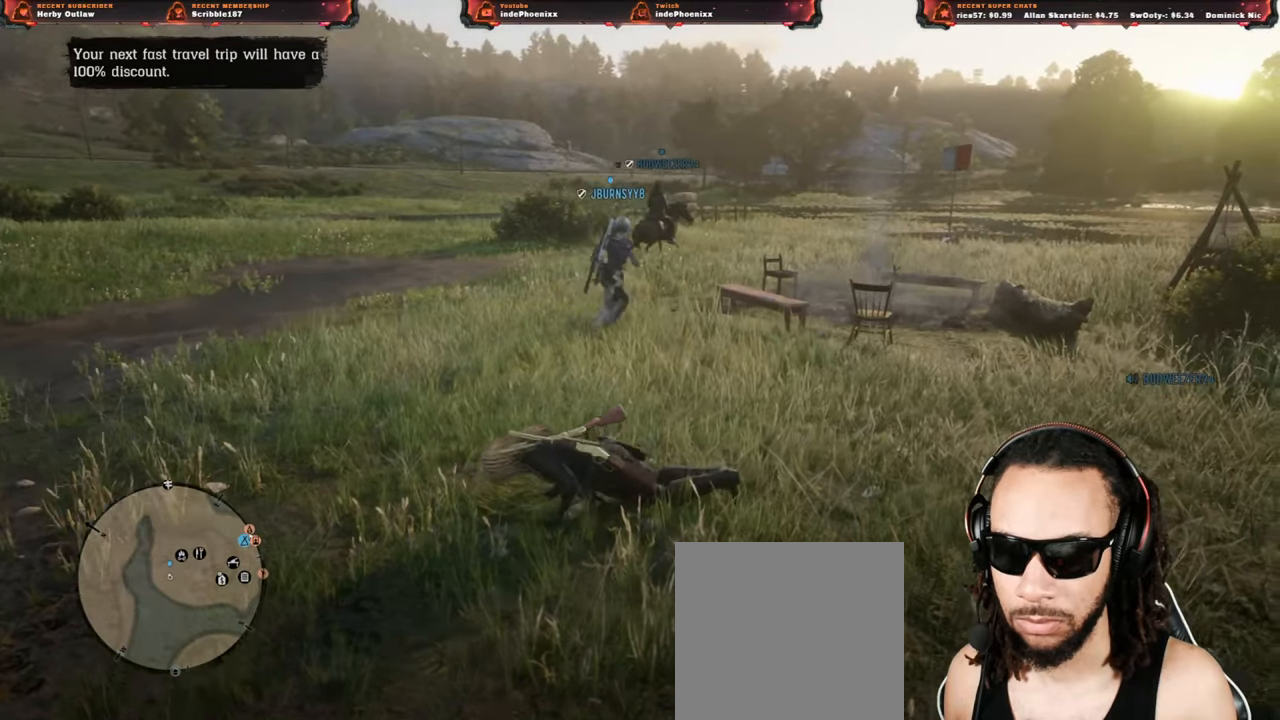
{"buttons": ["L1"], "left_stick": "center", "right_stick": "up-left", "events": [[50, "right_stick", "center"], [150, "right_stick", "left"], [283, "right_stick", "center"], [483, "right_stick", "up-left"]]}
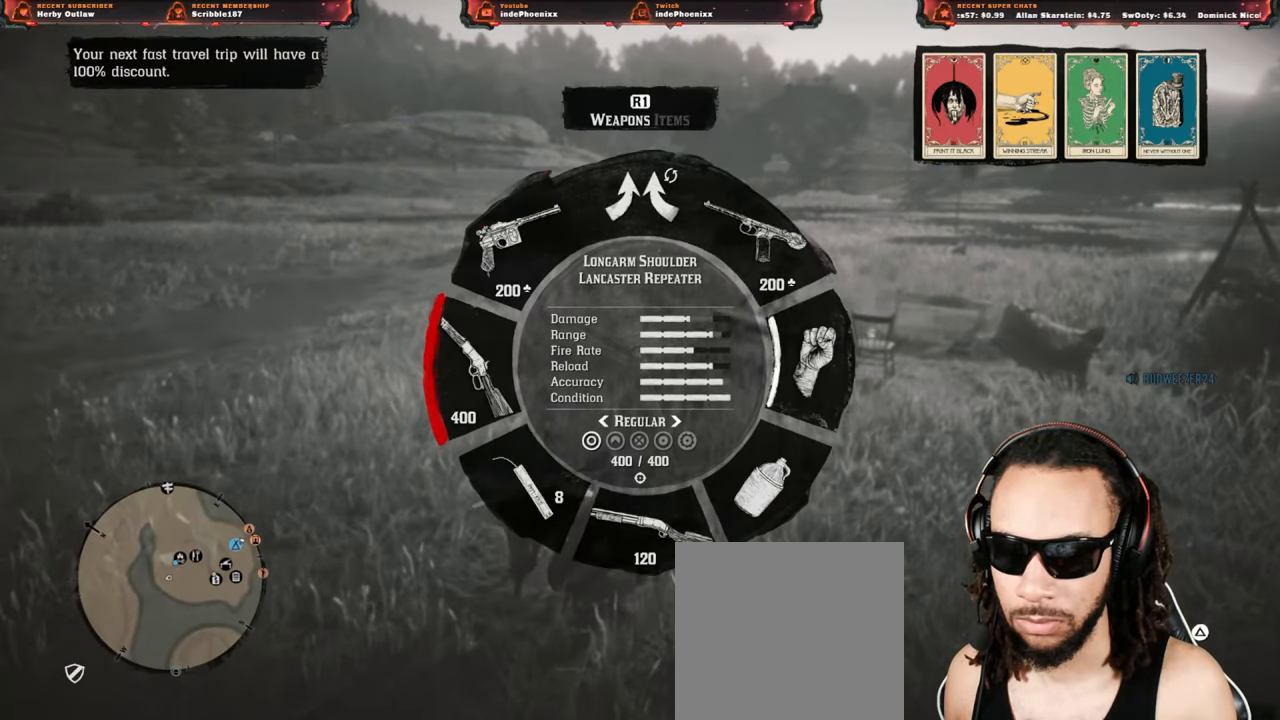
{"buttons": ["L1"], "left_stick": "center", "right_stick": "center", "events": [[83, "right_stick", "center"], [200, "right_stick", "up-right"], [350, "right_stick", "center"]]}